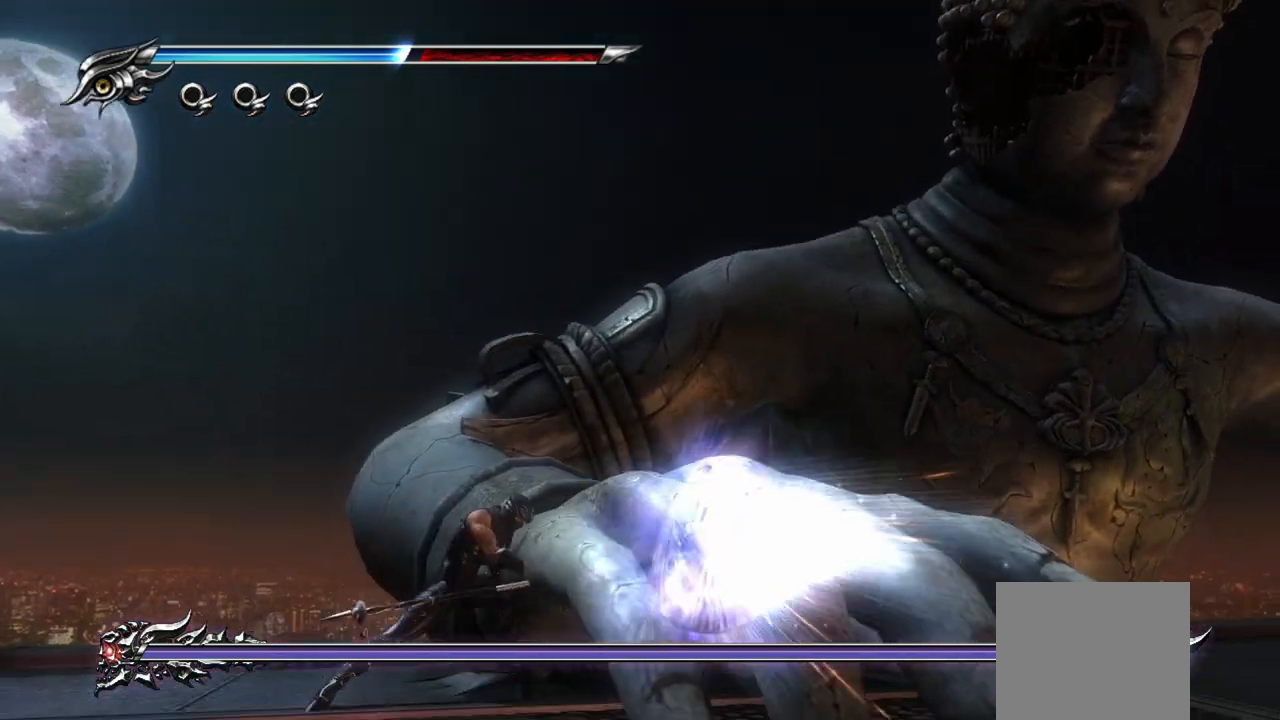
Gameplay with a controller (PlayStation layout); each line is a JSON object with the inputs held at the frame after it. "events" lists button and stick changes between this image and that frame as [ms after this image, input, new state], when the widget could be followed in between. Not read: R3.
{"buttons": ["SQUARE"], "left_stick": "up-right", "right_stick": "center", "events": [[67, "SQUARE", "up"], [117, "SQUARE", "down"], [117, "left_stick", "up-right"], [183, "SQUARE", "up"], [233, "SQUARE", "down"], [300, "SQUARE", "up"], [367, "SQUARE", "down"], [417, "SQUARE", "up"], [483, "SQUARE", "down"]]}
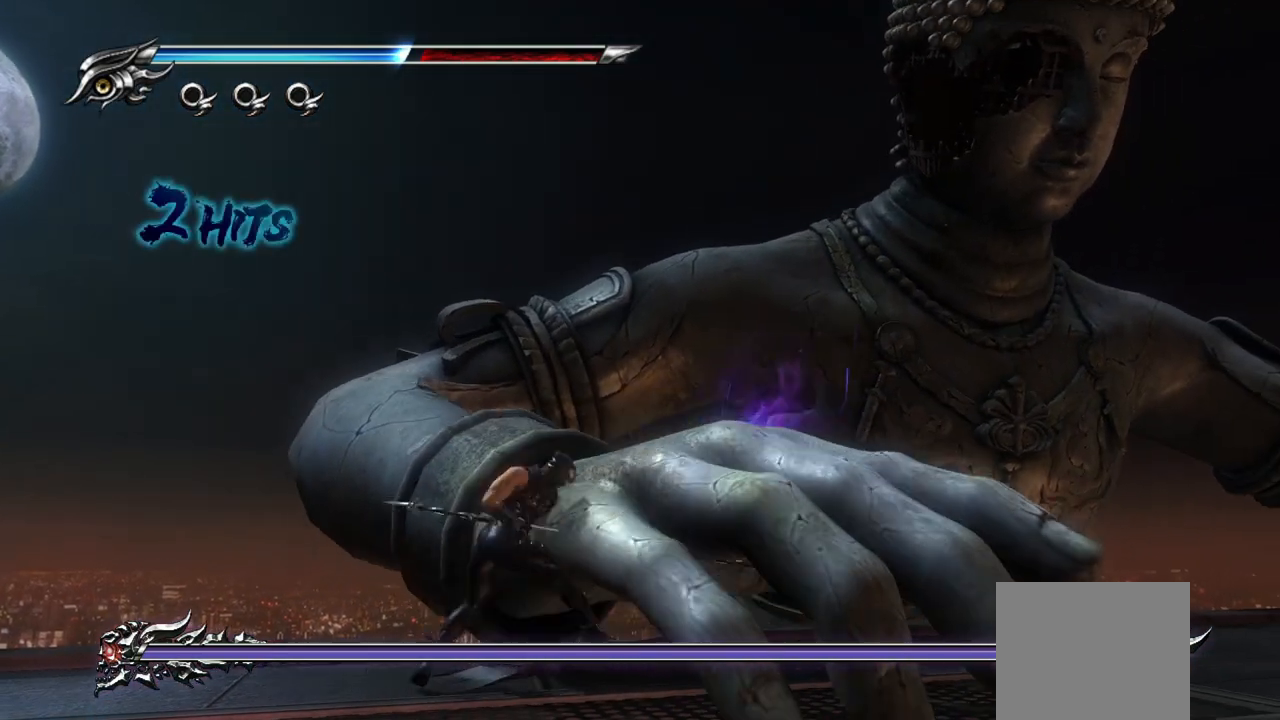
{"buttons": ["SQUARE"], "left_stick": "up-right", "right_stick": "center", "events": [[67, "SQUARE", "up"], [117, "SQUARE", "down"], [167, "SQUARE", "up"], [233, "SQUARE", "down"], [300, "SQUARE", "up"], [367, "SQUARE", "down"], [417, "SQUARE", "up"], [500, "SQUARE", "down"]]}
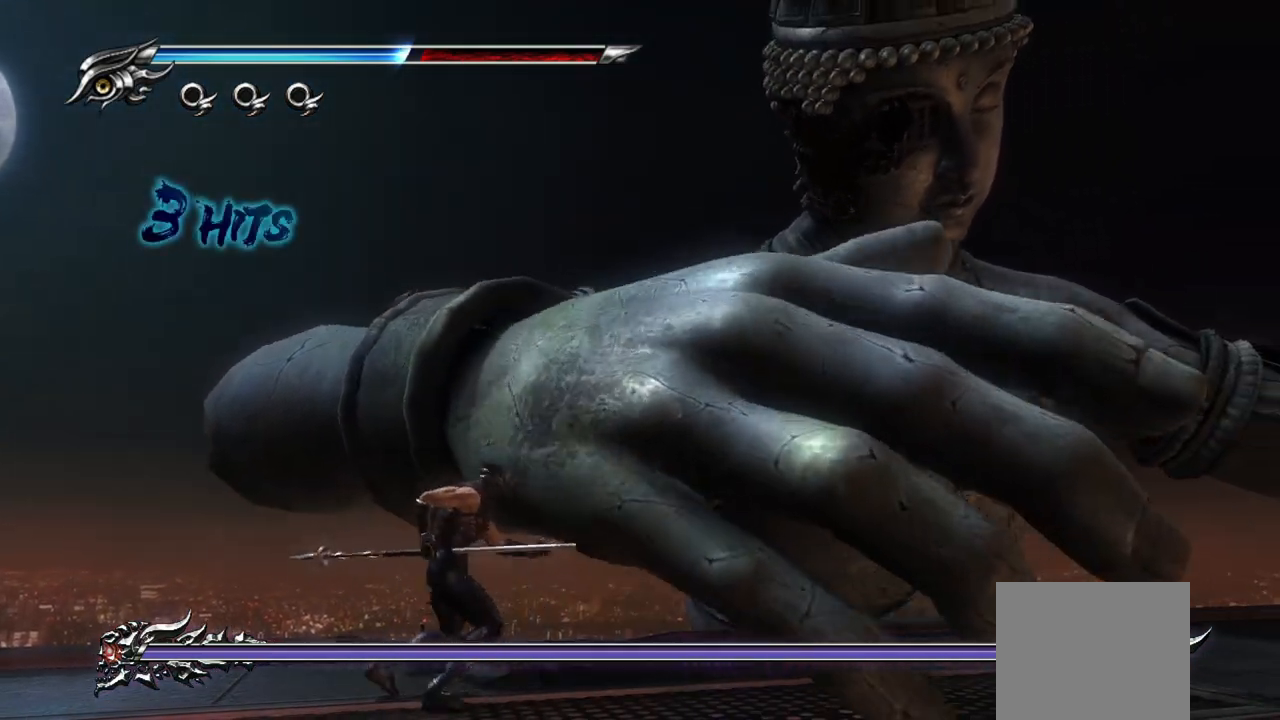
{"buttons": [], "left_stick": "up-right", "right_stick": "center", "events": [[67, "SQUARE", "up"], [133, "SQUARE", "down"], [200, "SQUARE", "up"], [250, "SQUARE", "down"], [317, "SQUARE", "up"], [400, "SQUARE", "down"], [450, "SQUARE", "up"]]}
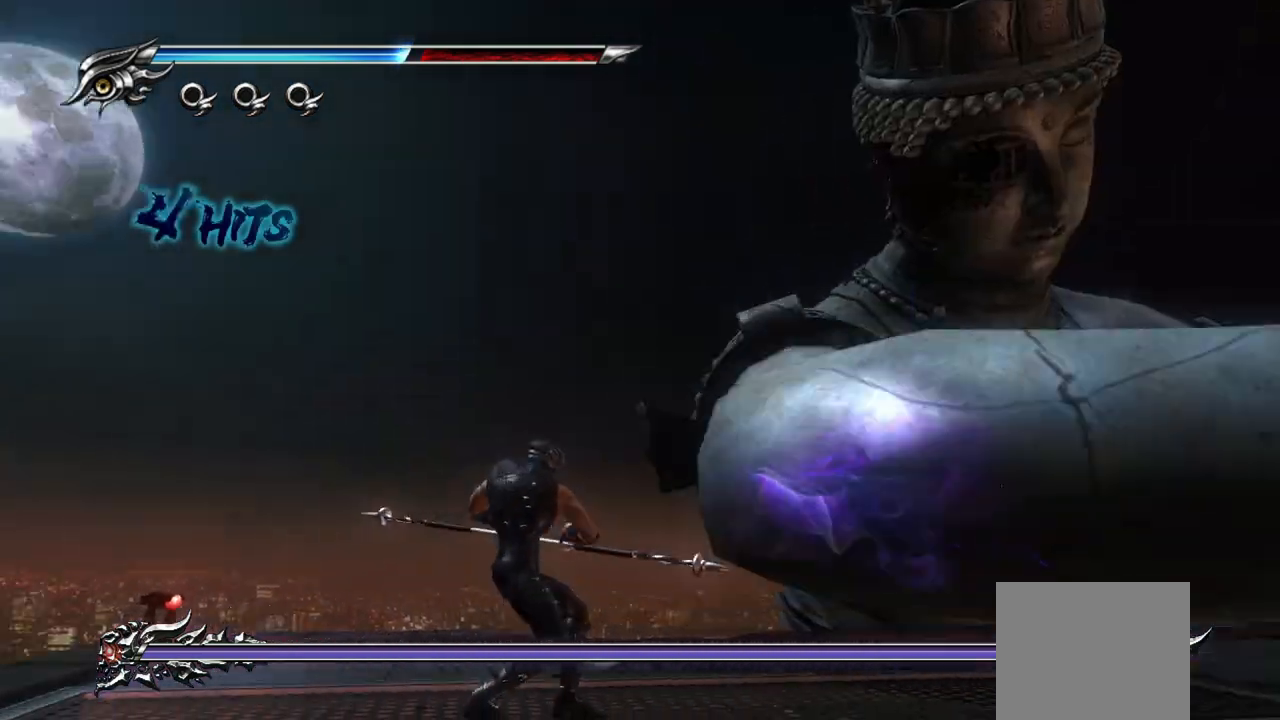
{"buttons": ["L1"], "left_stick": "center", "right_stick": "center", "events": [[33, "TRIANGLE", "down"], [117, "TRIANGLE", "up"], [183, "TRIANGLE", "down"], [250, "TRIANGLE", "up"], [333, "TRIANGLE", "down"], [383, "TRIANGLE", "up"], [450, "L1", "down"], [500, "left_stick", "center"]]}
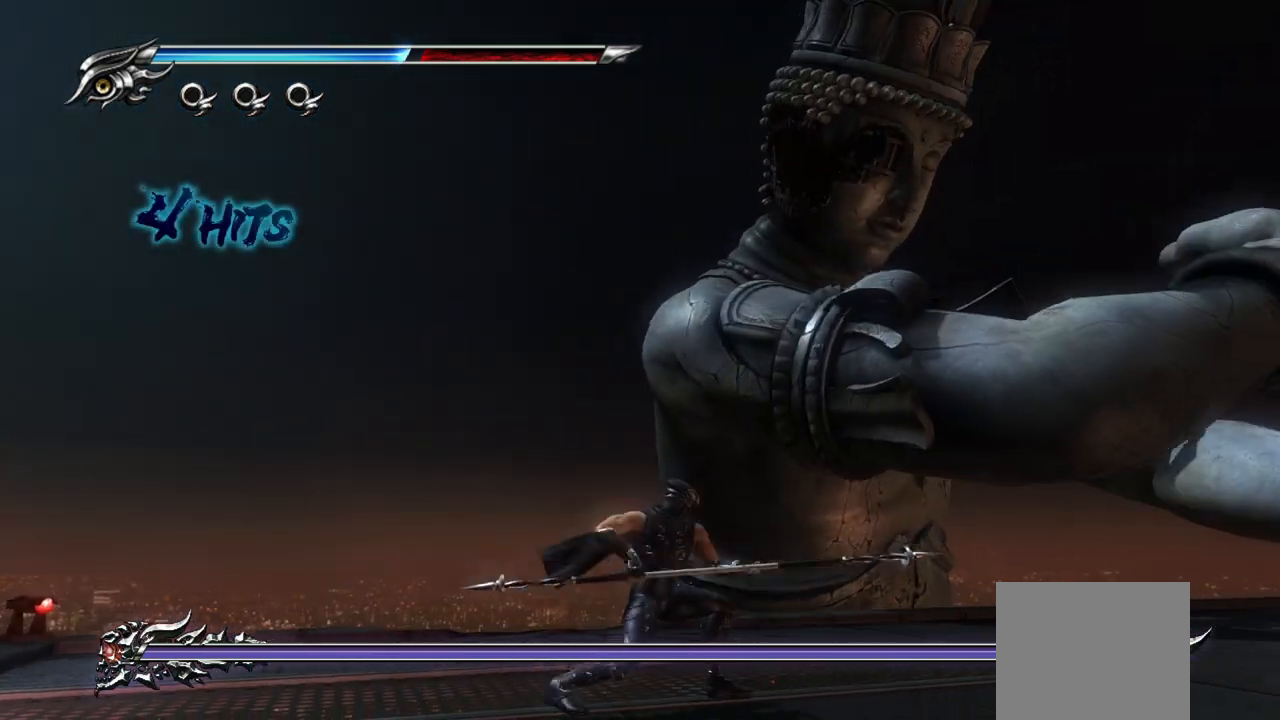
{"buttons": ["L1"], "left_stick": "center", "right_stick": "center", "events": []}
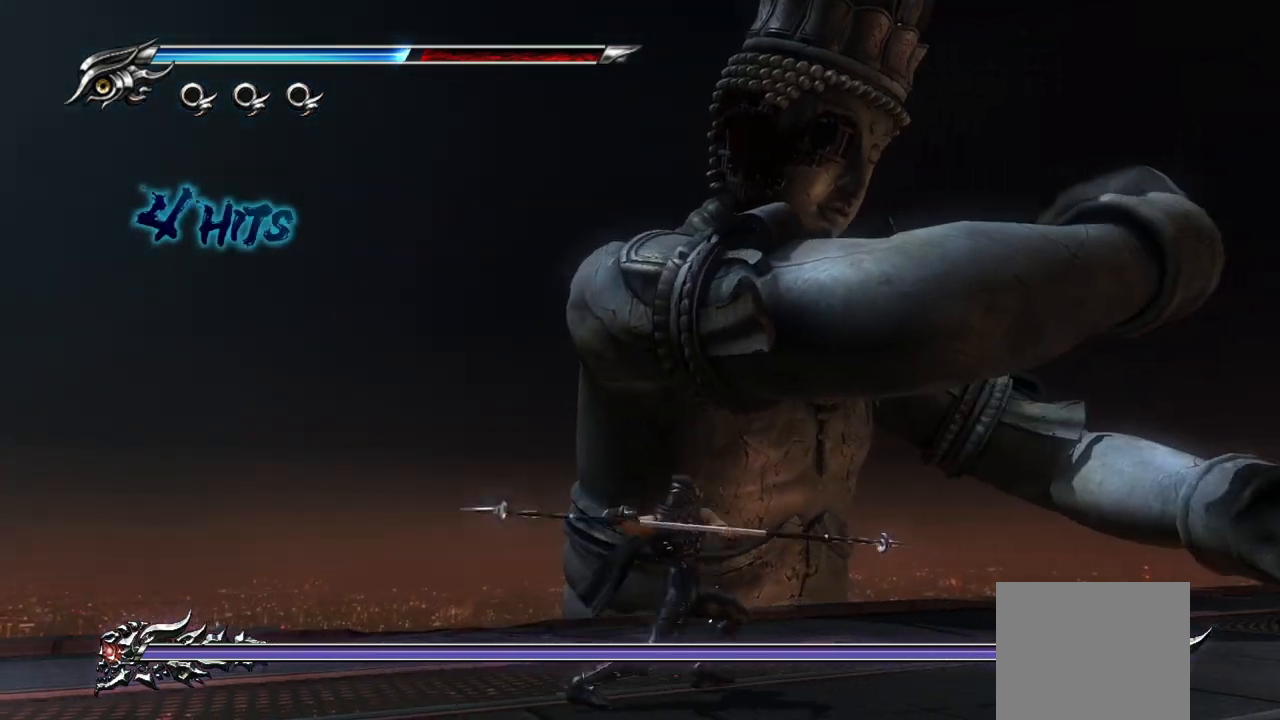
{"buttons": ["L1"], "left_stick": "center", "right_stick": "center", "events": []}
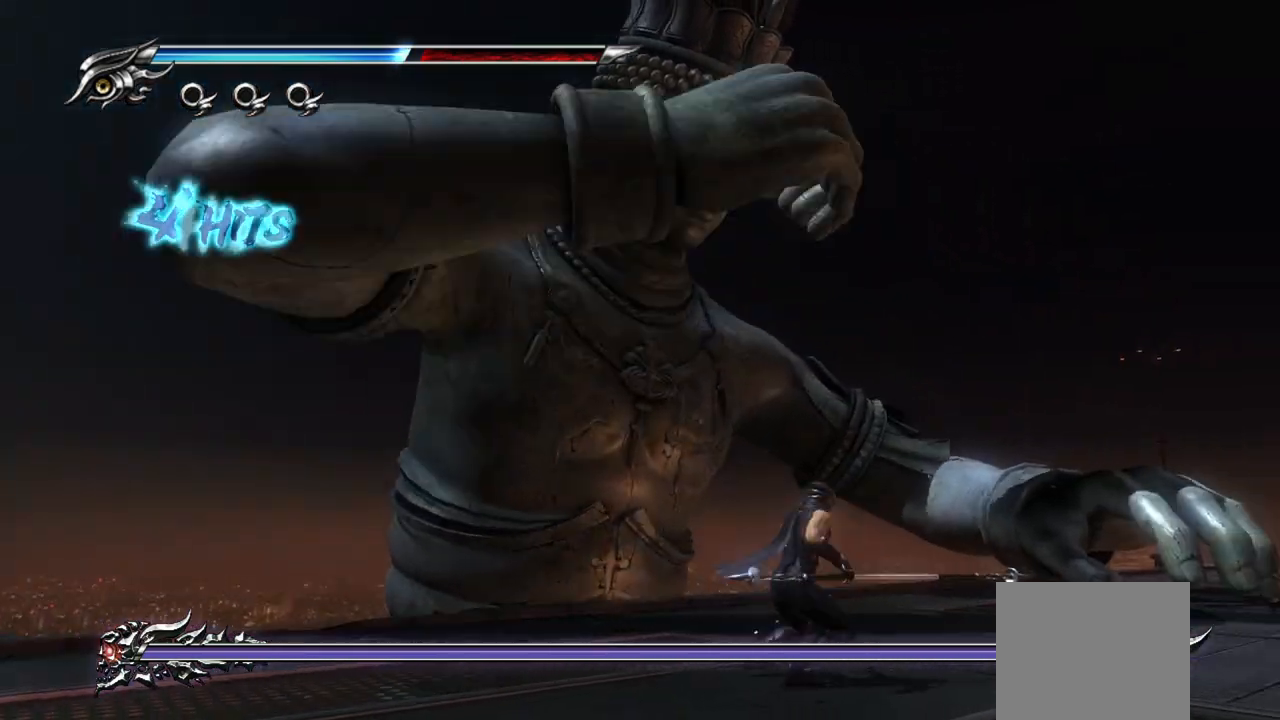
{"buttons": ["L1"], "left_stick": "left", "right_stick": "center", "events": [[367, "left_stick", "left"]]}
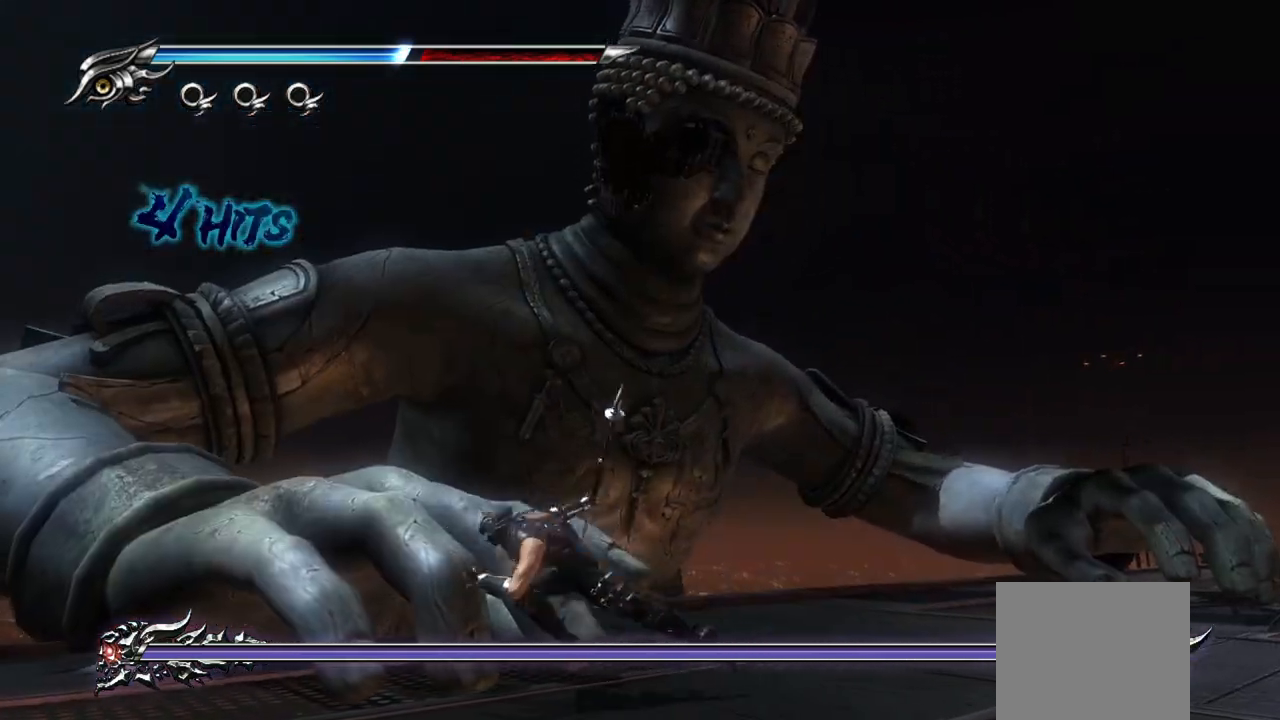
{"buttons": [], "left_stick": "up", "right_stick": "center", "events": [[33, "L1", "up"], [50, "SQUARE", "down"], [133, "SQUARE", "up"], [200, "SQUARE", "down"], [267, "SQUARE", "up"], [317, "left_stick", "up"], [333, "SQUARE", "down"], [417, "SQUARE", "up"]]}
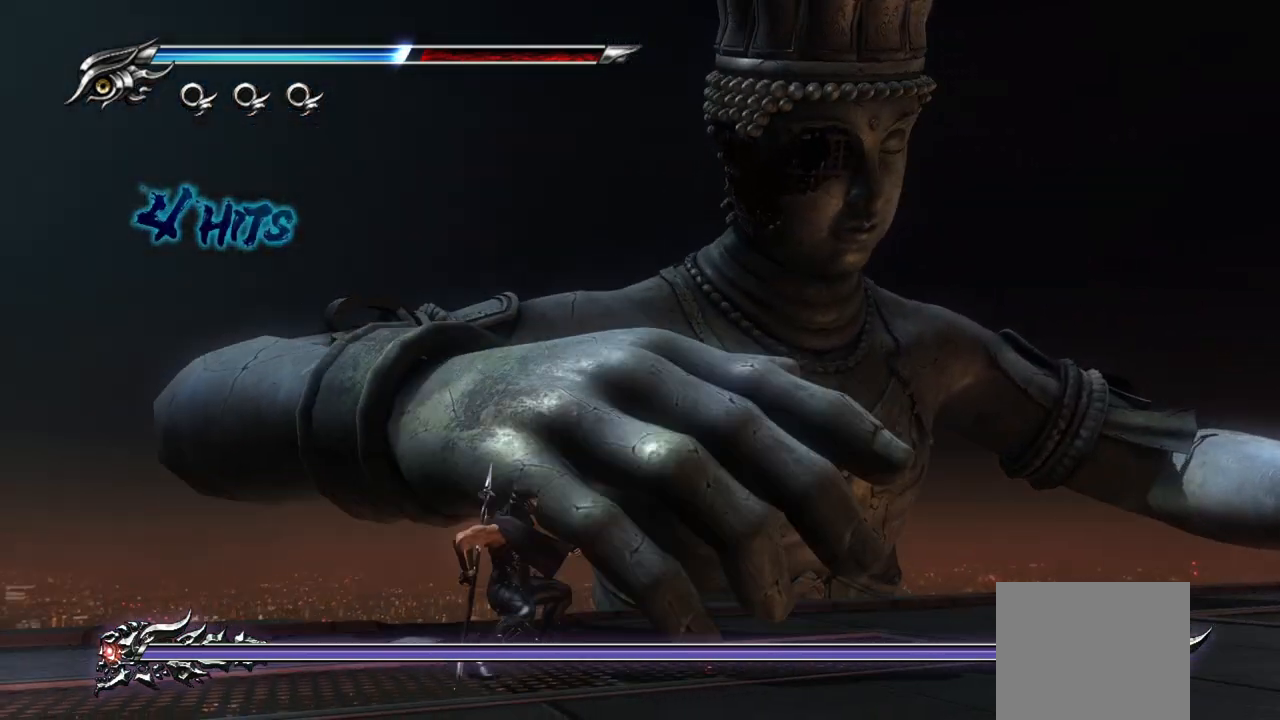
{"buttons": ["TRIANGLE"], "left_stick": "up", "right_stick": "center", "events": [[67, "TRIANGLE", "down"], [150, "TRIANGLE", "up"], [200, "TRIANGLE", "down"], [267, "TRIANGLE", "up"], [317, "TRIANGLE", "down"], [417, "TRIANGLE", "up"], [450, "TRIANGLE", "down"]]}
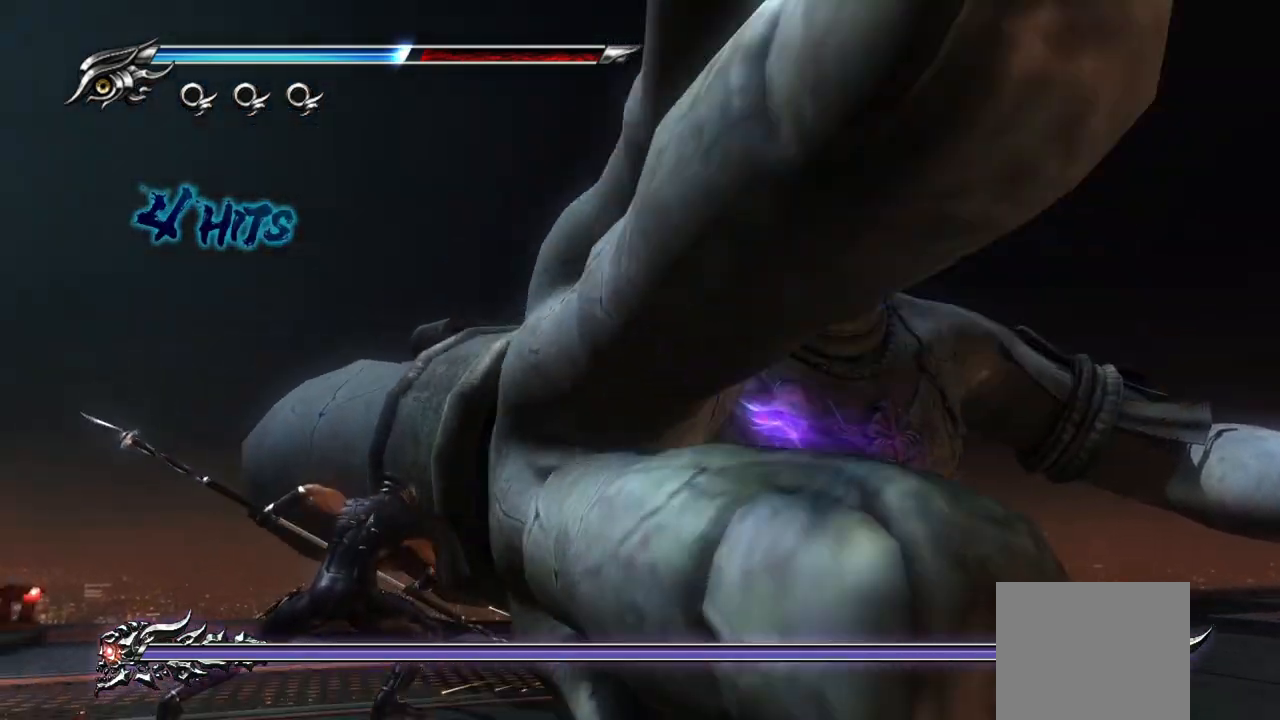
{"buttons": ["L1"], "left_stick": "up-right", "right_stick": "center", "events": [[50, "TRIANGLE", "up"], [67, "L1", "down"], [83, "left_stick", "center"], [467, "left_stick", "up-right"]]}
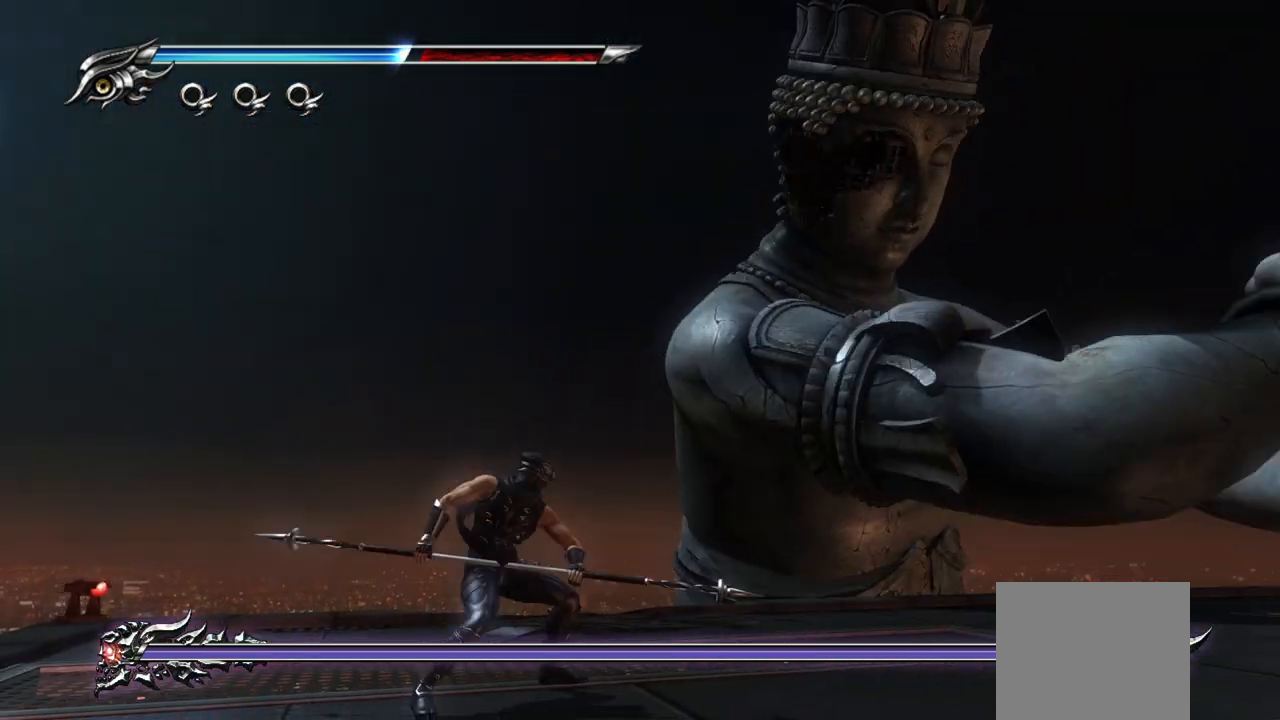
{"buttons": ["L1"], "left_stick": "center", "right_stick": "center", "events": [[117, "left_stick", "center"]]}
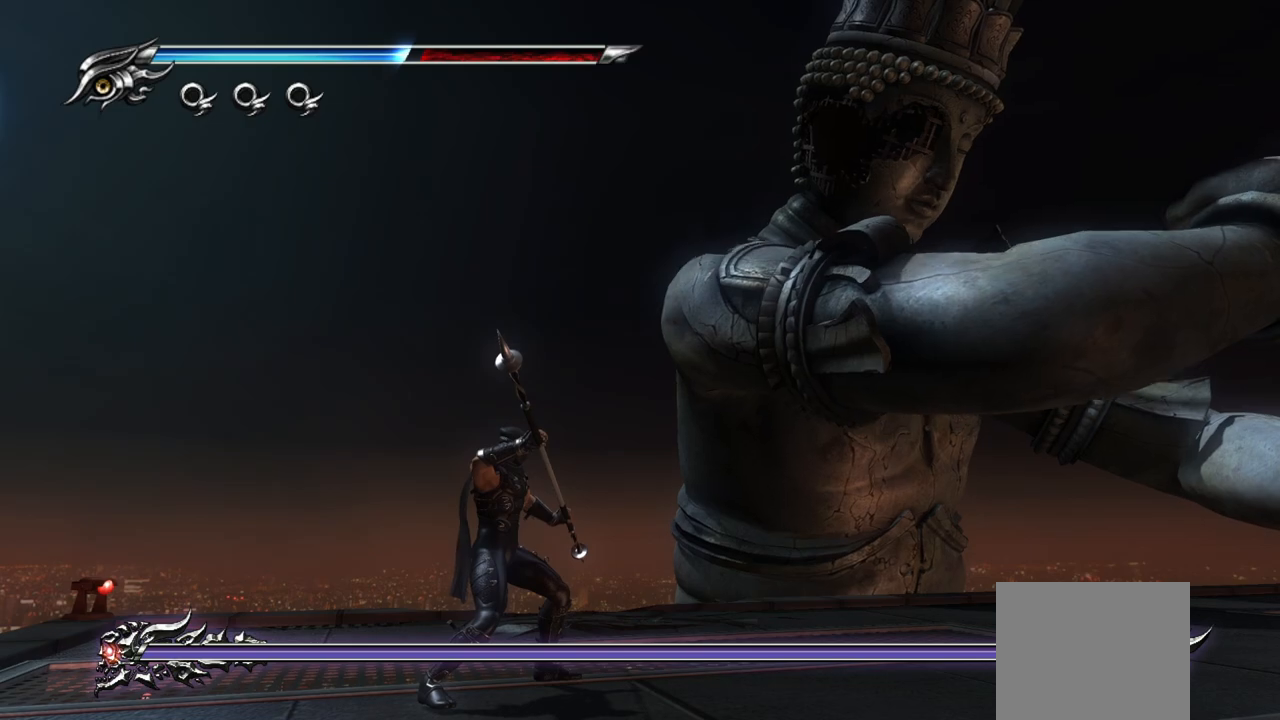
{"buttons": ["L1"], "left_stick": "center", "right_stick": "center", "events": []}
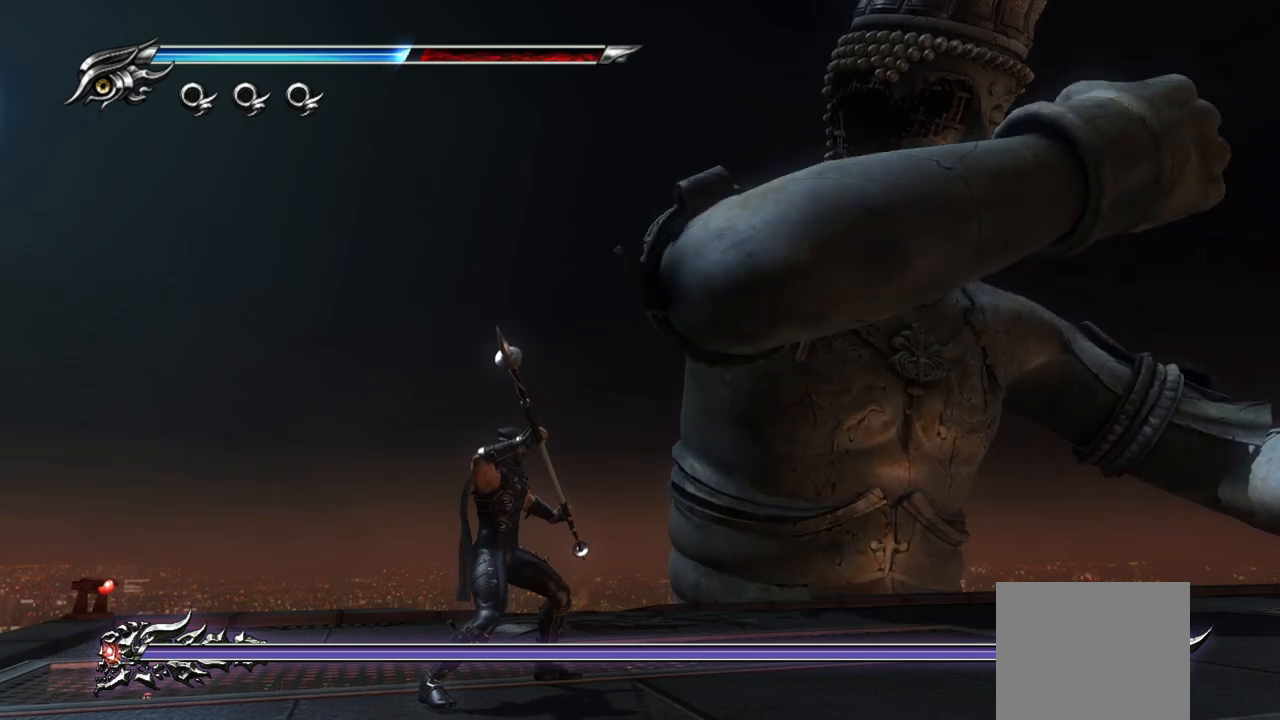
{"buttons": ["L1"], "left_stick": "center", "right_stick": "center", "events": []}
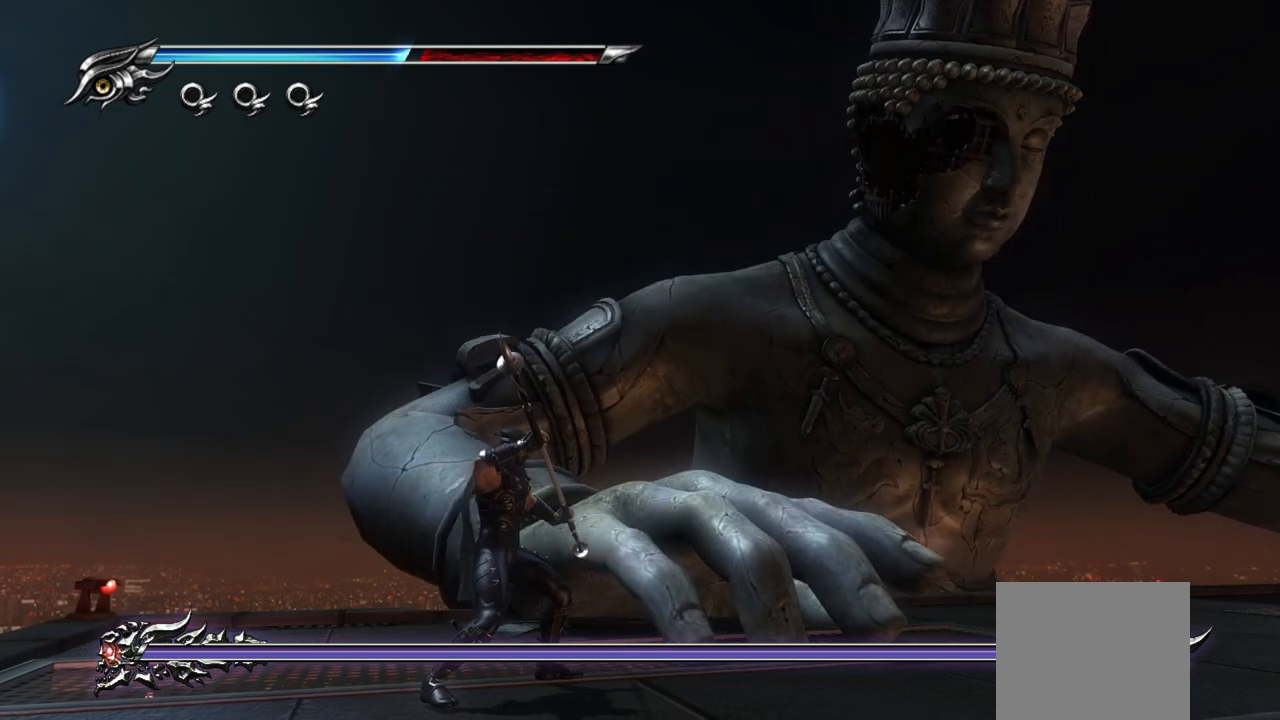
{"buttons": [], "left_stick": "up-right", "right_stick": "center", "events": [[83, "L1", "up"], [83, "SQUARE", "down"], [183, "SQUARE", "up"], [217, "SQUARE", "down"], [250, "left_stick", "up-right"], [300, "SQUARE", "up"], [350, "SQUARE", "down"], [417, "SQUARE", "up"]]}
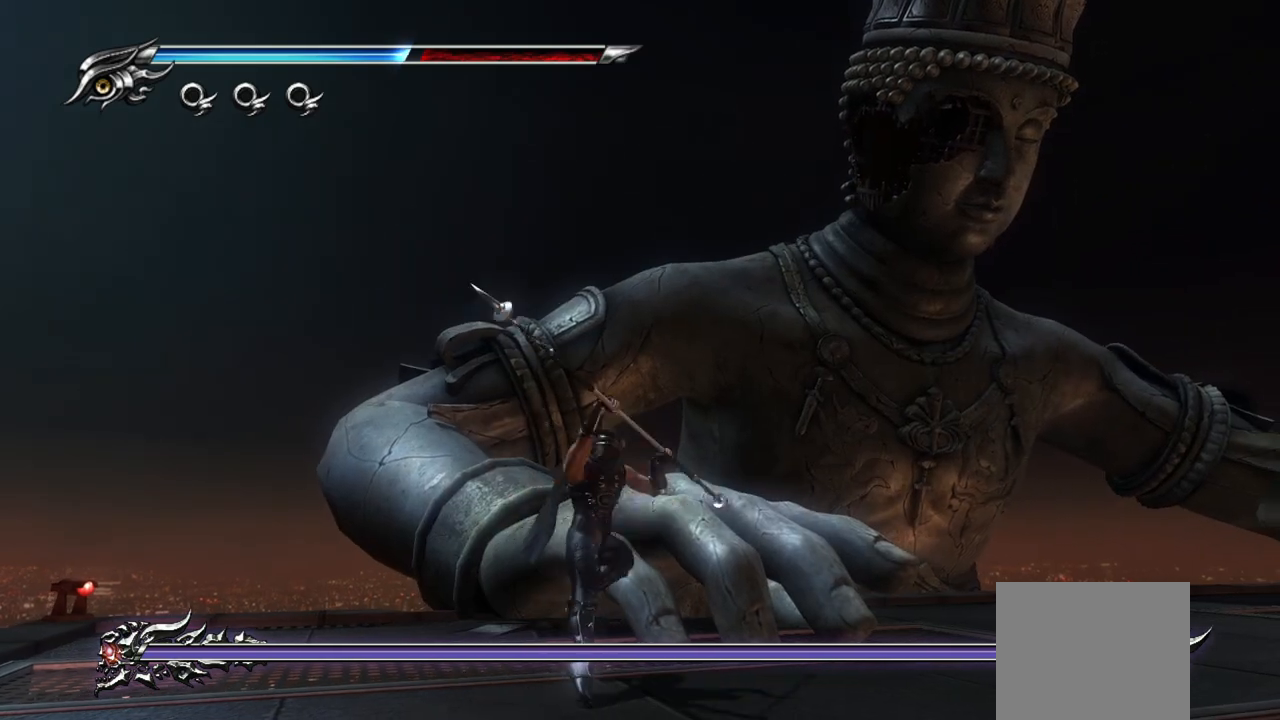
{"buttons": ["SQUARE"], "left_stick": "up", "right_stick": "center", "events": [[50, "left_stick", "up"], [100, "SQUARE", "down"], [167, "SQUARE", "up"], [233, "SQUARE", "down"], [300, "SQUARE", "up"], [350, "SQUARE", "down"], [417, "SQUARE", "up"], [467, "SQUARE", "down"]]}
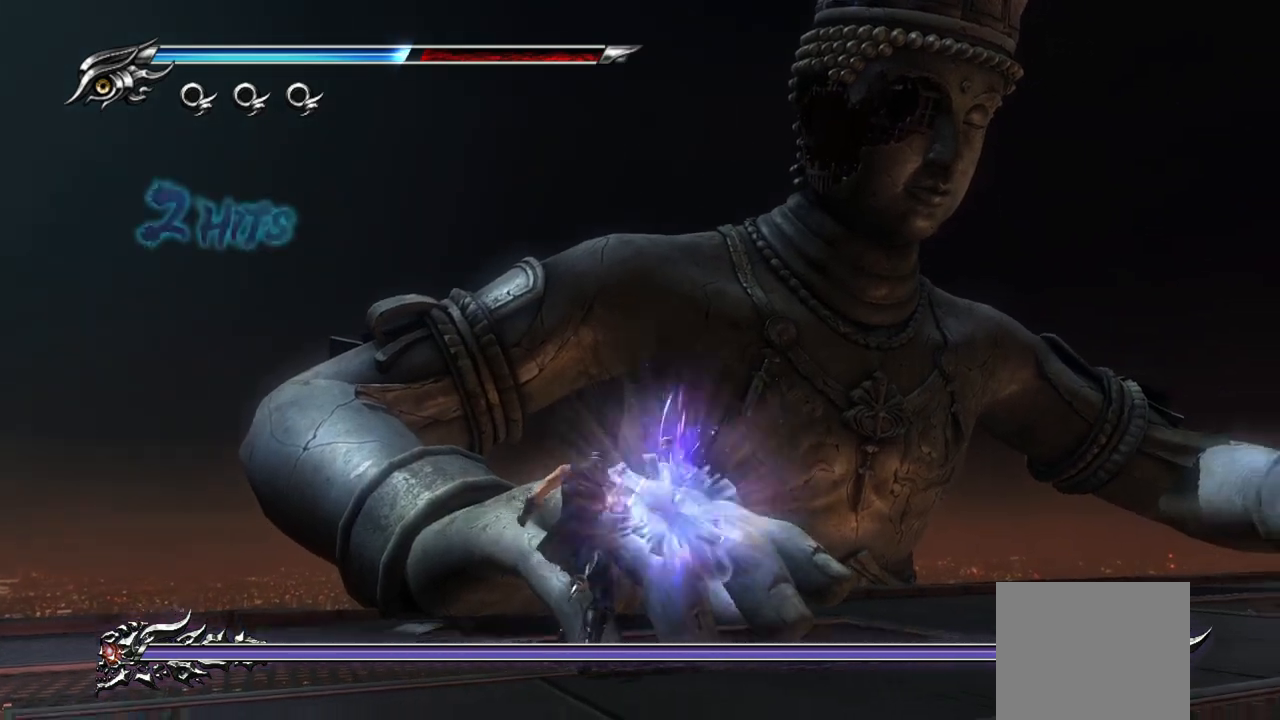
{"buttons": [], "left_stick": "up", "right_stick": "center", "events": [[33, "SQUARE", "up"], [117, "TRIANGLE", "down"], [200, "TRIANGLE", "up"], [267, "TRIANGLE", "down"], [317, "TRIANGLE", "up"], [383, "TRIANGLE", "down"], [450, "TRIANGLE", "up"]]}
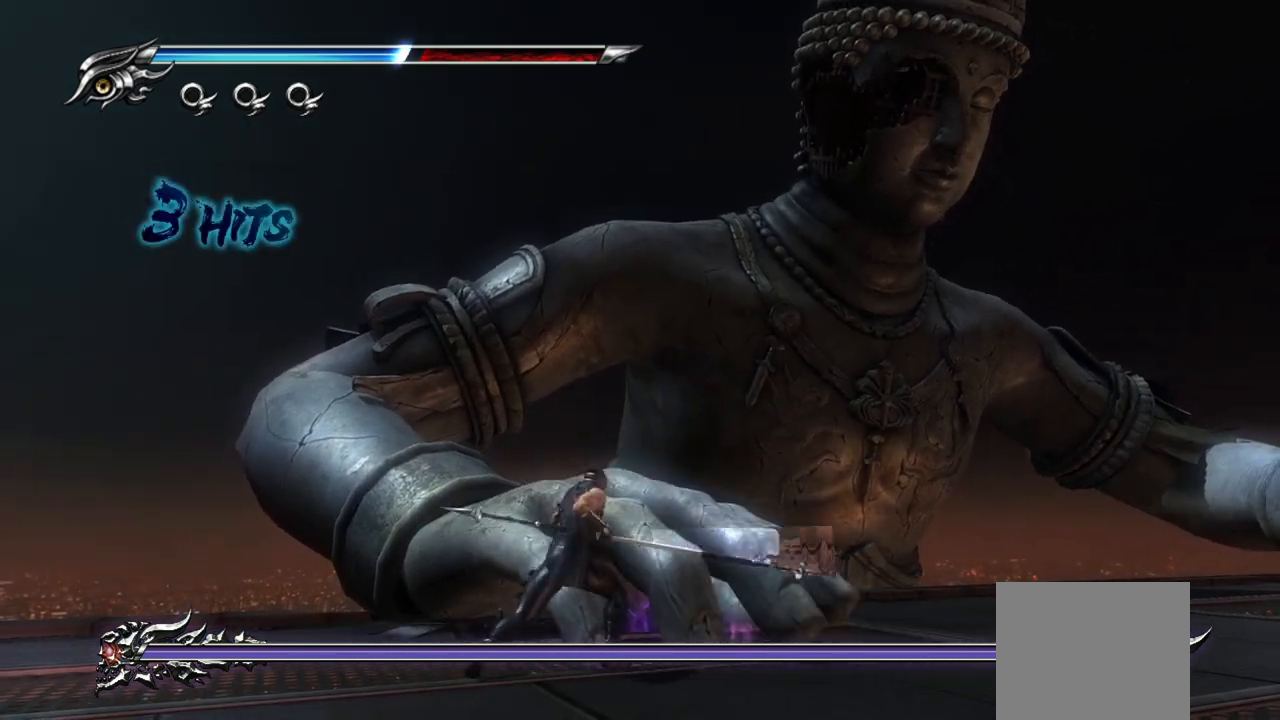
{"buttons": [], "left_stick": "up", "right_stick": "center", "events": [[17, "TRIANGLE", "down"], [83, "TRIANGLE", "up"], [150, "TRIANGLE", "down"], [233, "TRIANGLE", "up"], [283, "TRIANGLE", "down"], [367, "TRIANGLE", "up"], [433, "TRIANGLE", "down"], [500, "TRIANGLE", "up"]]}
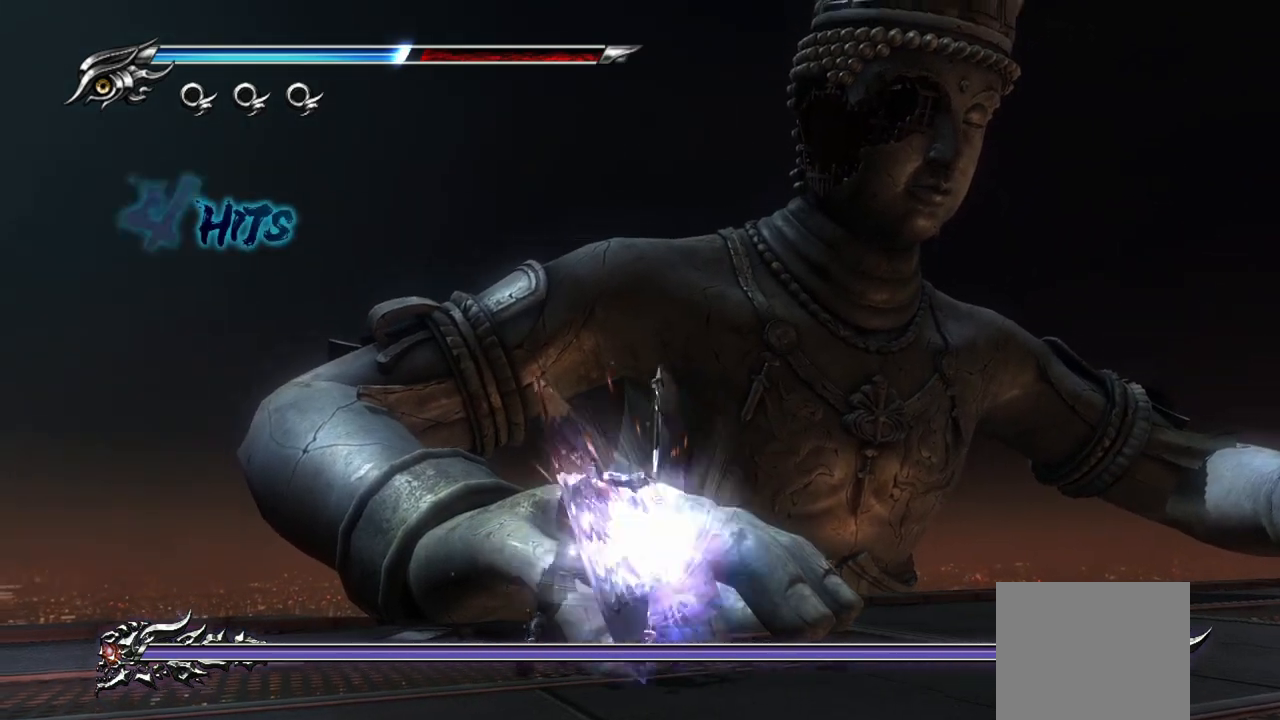
{"buttons": ["TRIANGLE"], "left_stick": "up", "right_stick": "center", "events": [[67, "TRIANGLE", "down"], [133, "TRIANGLE", "up"], [217, "TRIANGLE", "down"], [283, "TRIANGLE", "up"], [350, "TRIANGLE", "down"], [433, "TRIANGLE", "up"], [483, "TRIANGLE", "down"]]}
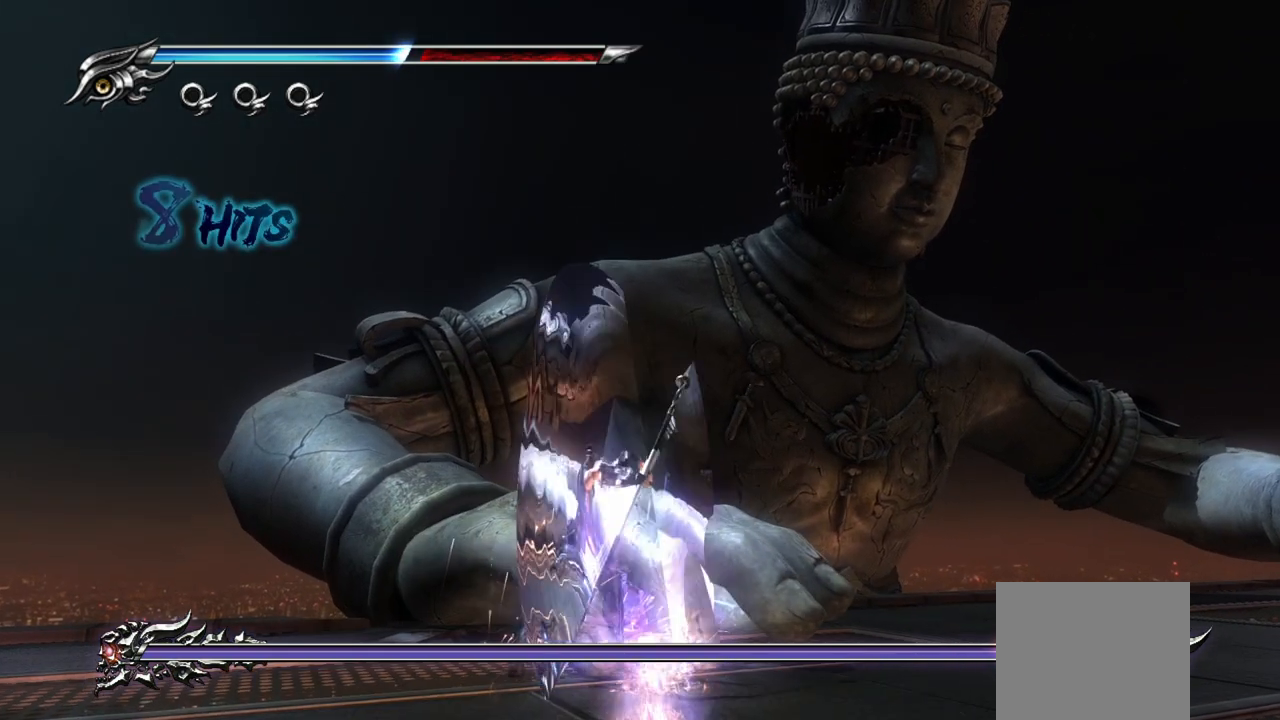
{"buttons": ["SQUARE"], "left_stick": "up", "right_stick": "center", "events": [[67, "TRIANGLE", "up"], [133, "TRIANGLE", "down"], [200, "TRIANGLE", "up"], [283, "TRIANGLE", "down"], [350, "TRIANGLE", "up"], [433, "SQUARE", "down"]]}
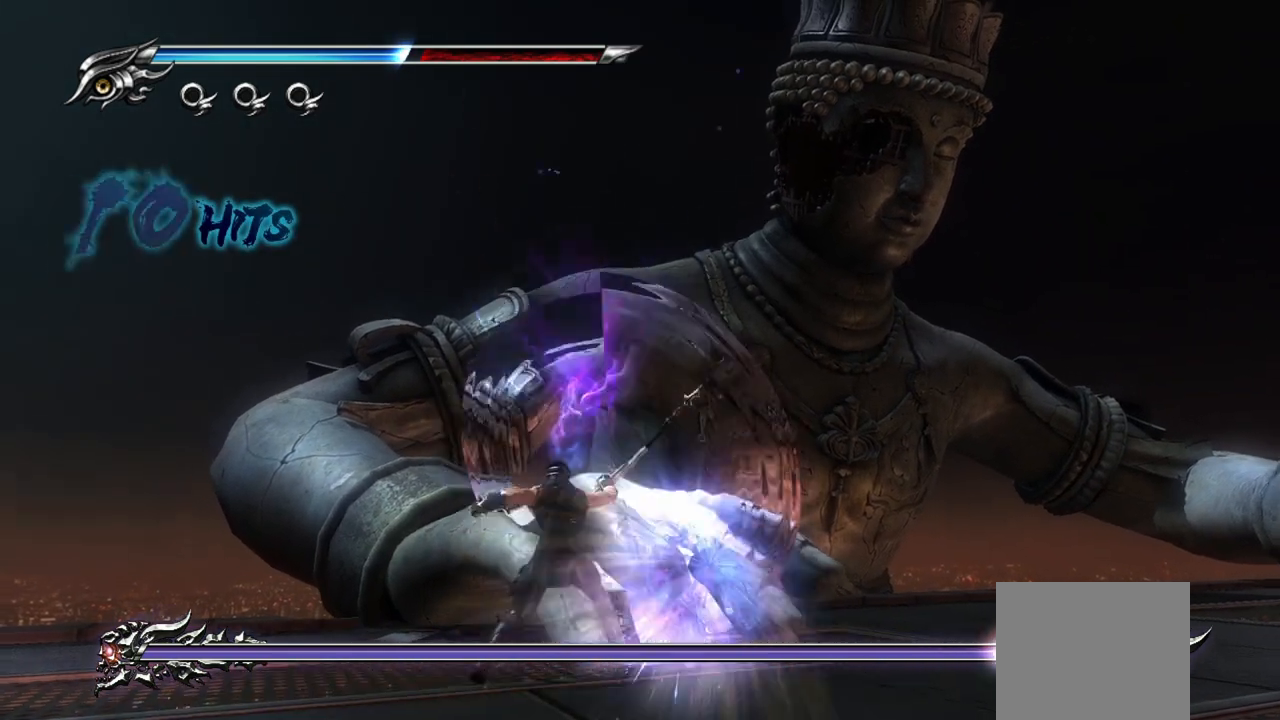
{"buttons": [], "left_stick": "up", "right_stick": "center", "events": [[33, "SQUARE", "up"], [100, "SQUARE", "down"], [167, "SQUARE", "up"], [233, "SQUARE", "down"], [317, "SQUARE", "up"], [383, "SQUARE", "down"], [450, "SQUARE", "up"]]}
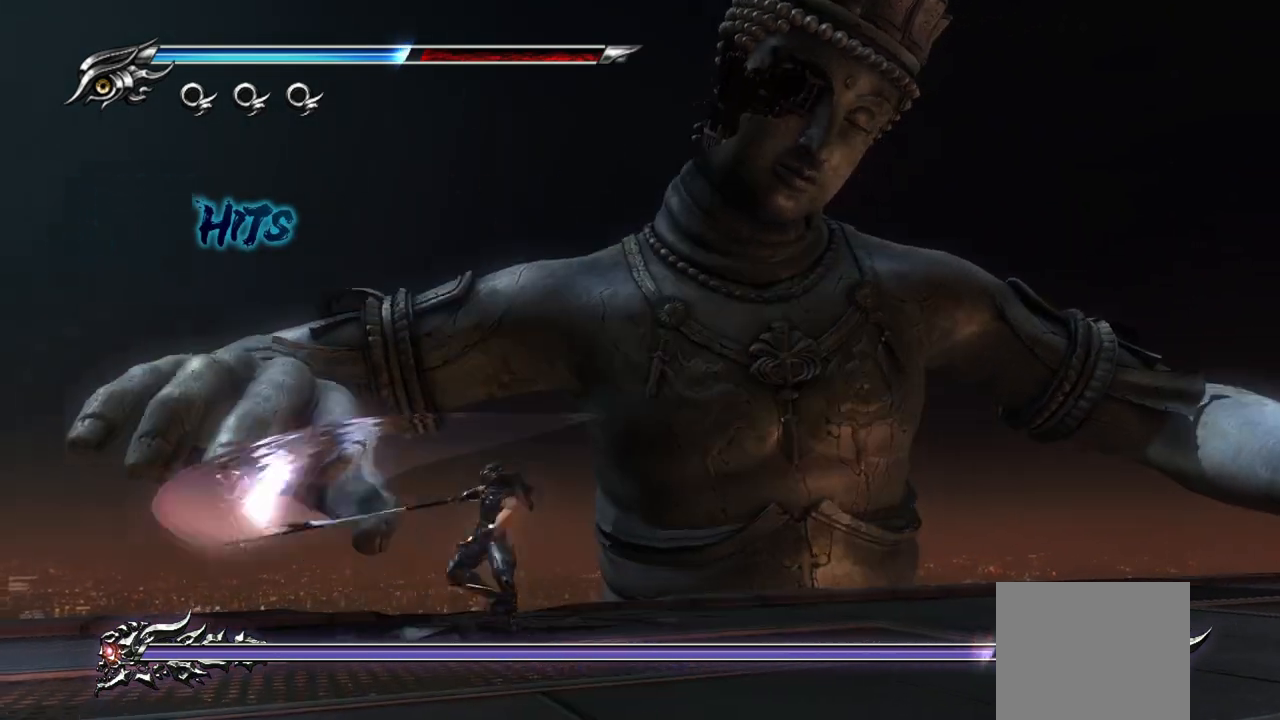
{"buttons": ["L1"], "left_stick": "center", "right_stick": "center", "events": [[17, "SQUARE", "down"], [83, "SQUARE", "up"], [200, "L1", "down"], [383, "left_stick", "center"]]}
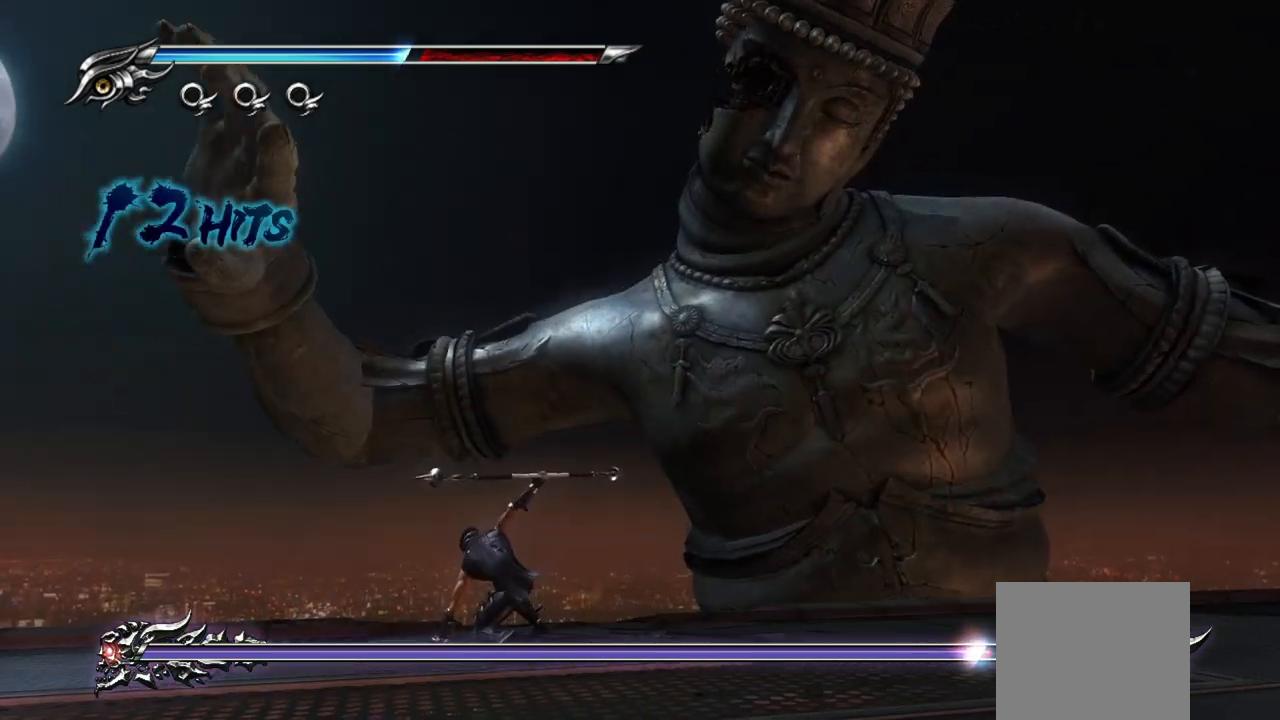
{"buttons": ["L1"], "left_stick": "left", "right_stick": "center", "events": [[317, "left_stick", "left"]]}
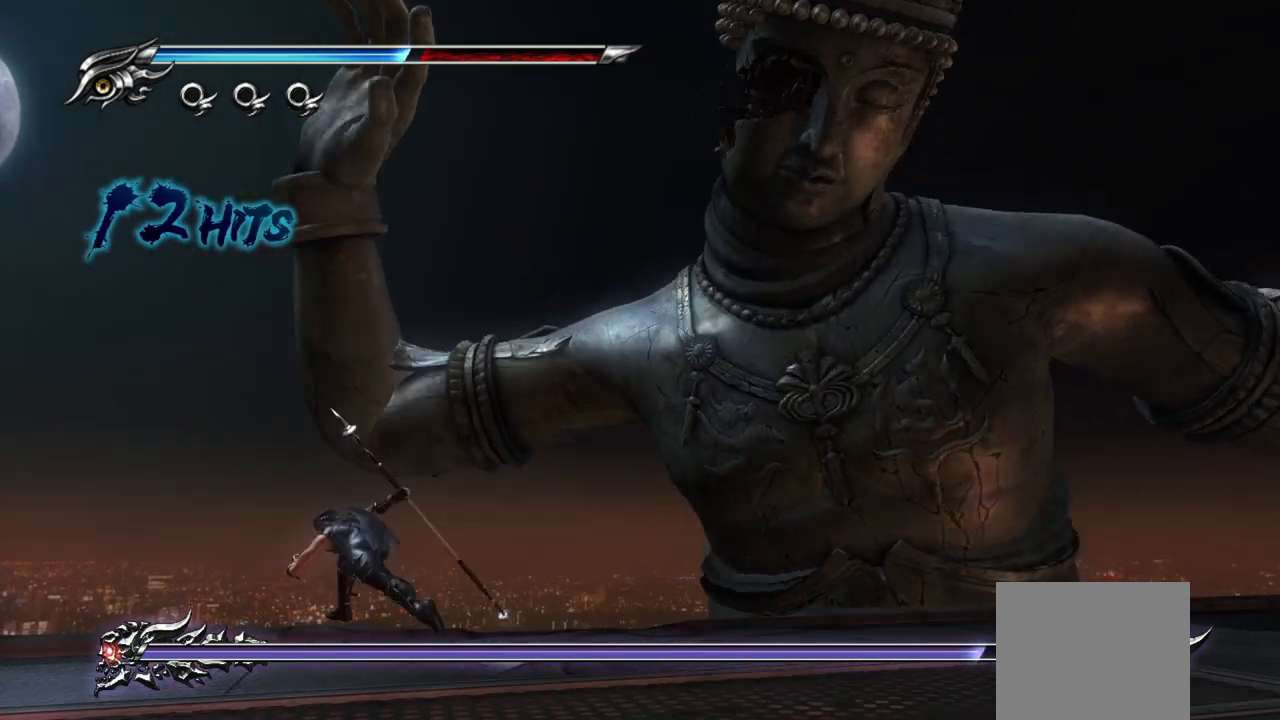
{"buttons": ["L1"], "left_stick": "center", "right_stick": "center", "events": [[83, "left_stick", "up-left"], [467, "left_stick", "center"]]}
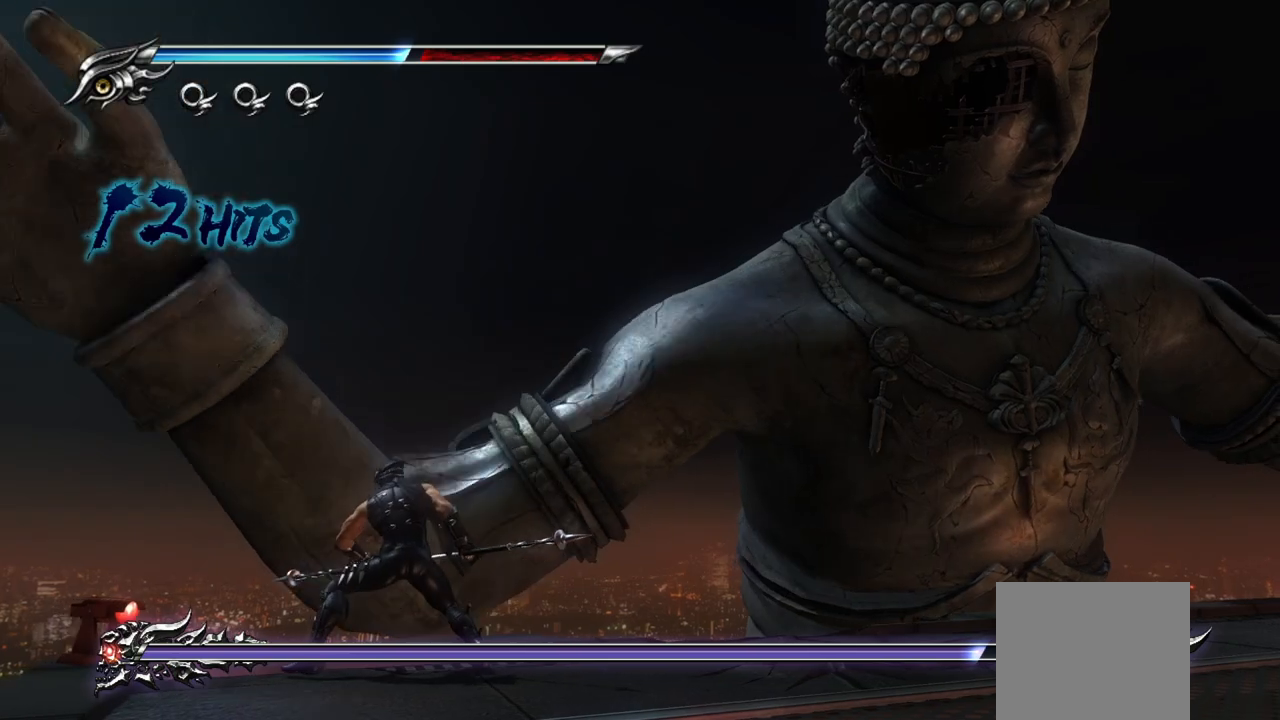
{"buttons": ["L1"], "left_stick": "right", "right_stick": "center", "events": [[200, "R2", "down"], [267, "R2", "up"], [367, "left_stick", "right"]]}
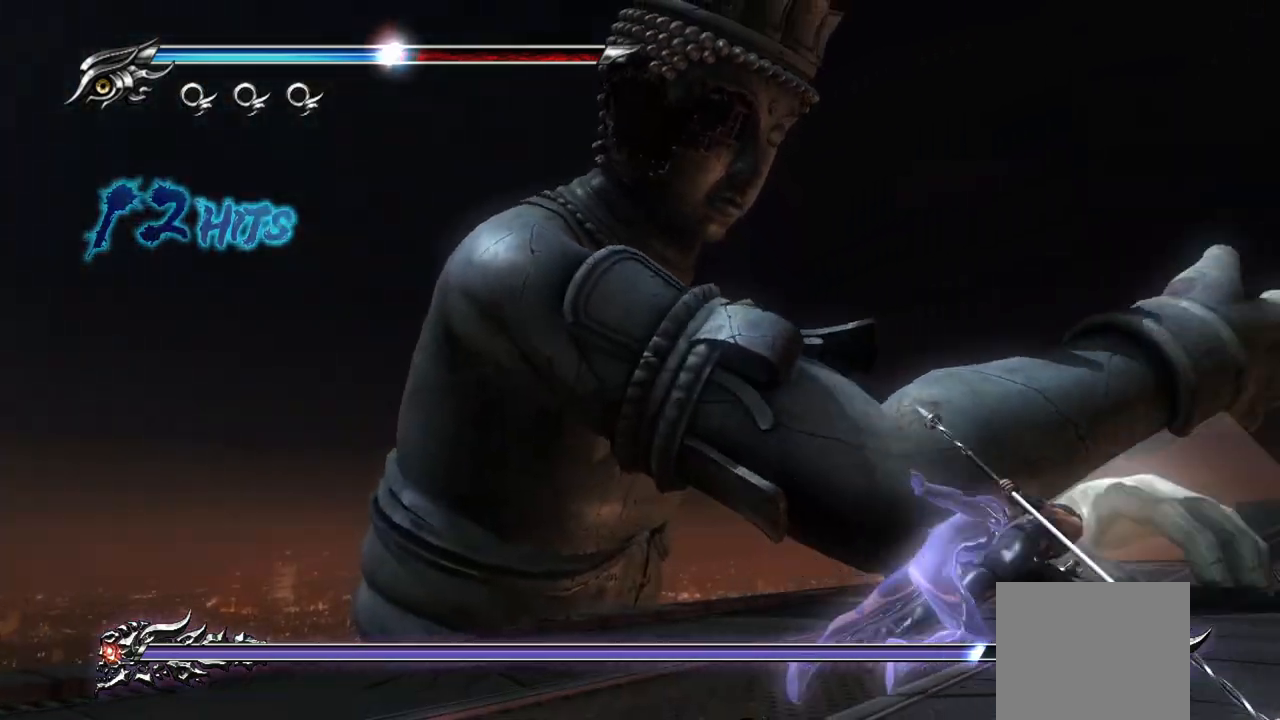
{"buttons": [], "left_stick": "left", "right_stick": "center", "events": [[100, "left_stick", "up"], [267, "L1", "up"], [317, "left_stick", "left"]]}
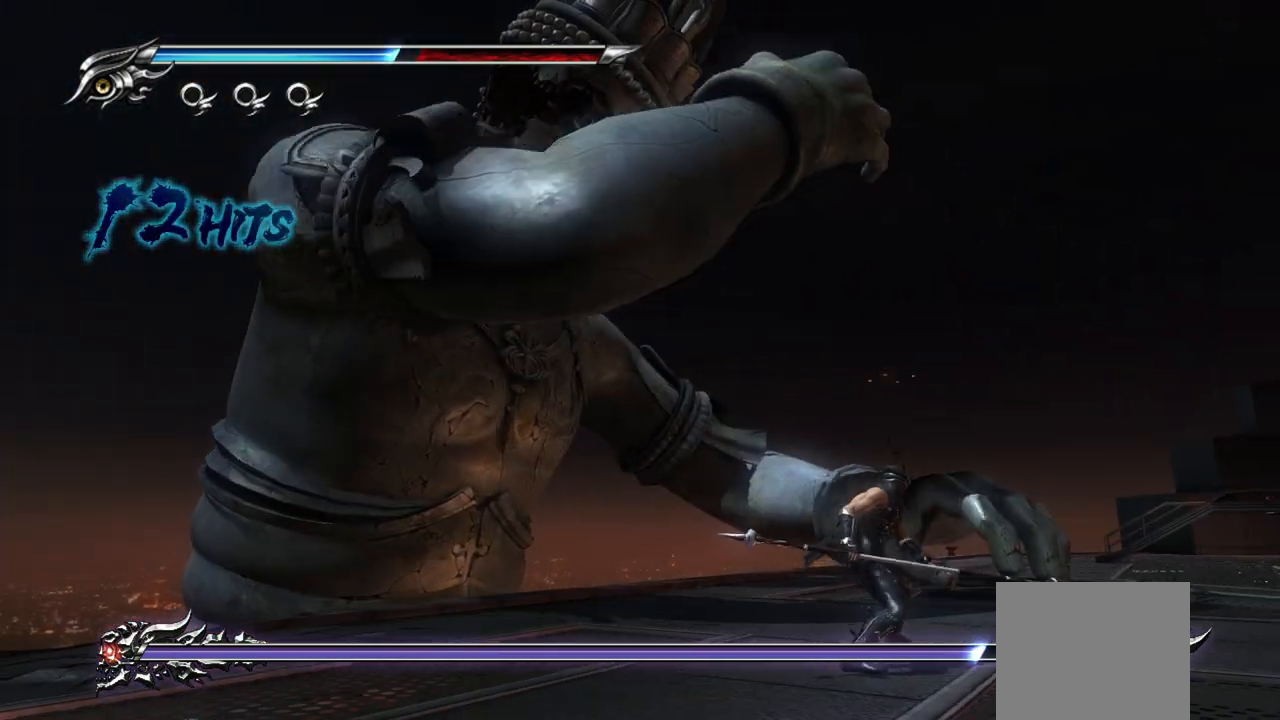
{"buttons": [], "left_stick": "left", "right_stick": "center", "events": [[50, "L1", "down"], [100, "left_stick", "center"], [300, "left_stick", "left"], [467, "L1", "up"]]}
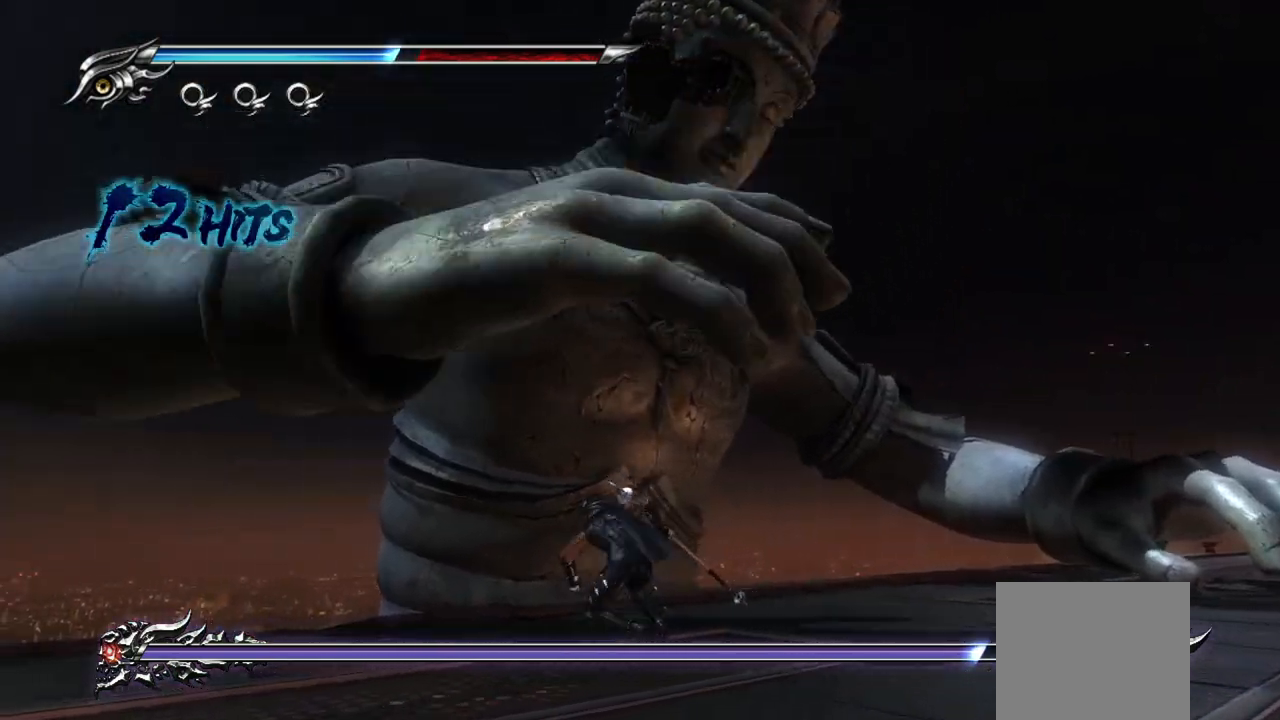
{"buttons": [], "left_stick": "left", "right_stick": "center", "events": [[50, "SQUARE", "down"], [133, "SQUARE", "up"], [200, "SQUARE", "down"], [267, "SQUARE", "up"], [333, "SQUARE", "down"], [400, "SQUARE", "up"], [450, "SQUARE", "down"], [500, "SQUARE", "up"]]}
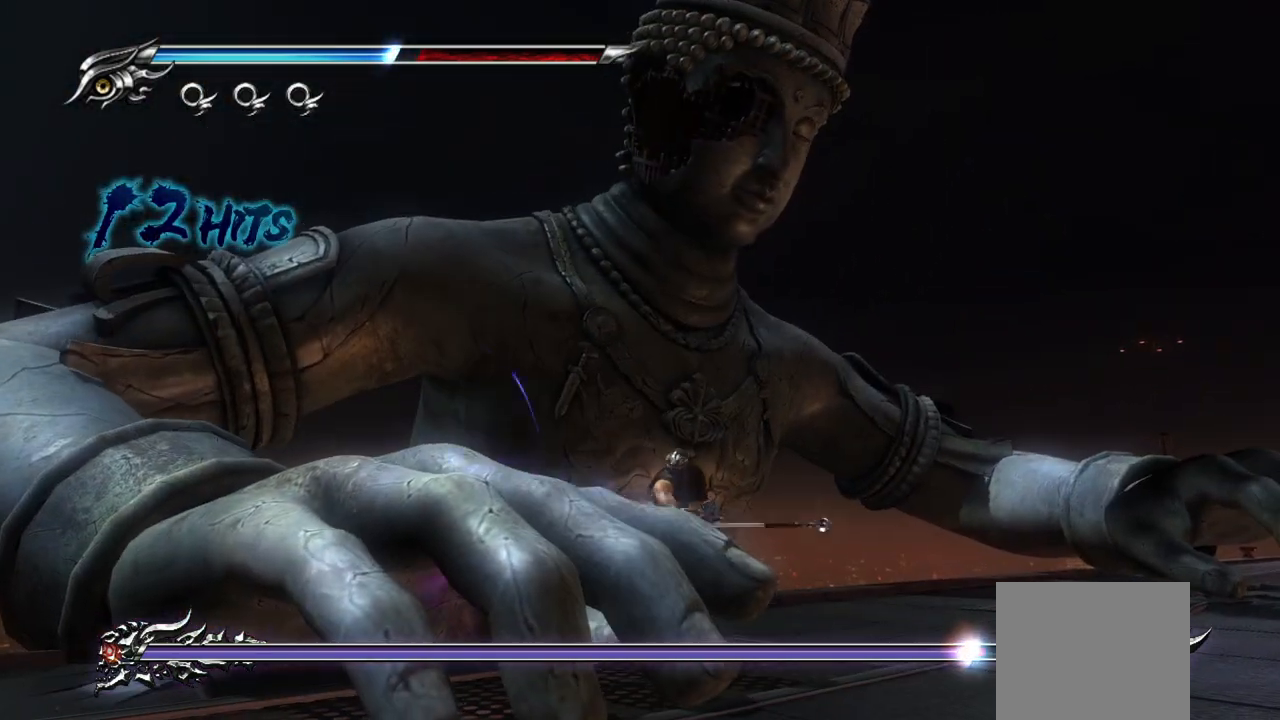
{"buttons": ["TRIANGLE"], "left_stick": "left", "right_stick": "center", "events": [[67, "TRIANGLE", "down"], [150, "TRIANGLE", "up"], [217, "TRIANGLE", "down"], [267, "TRIANGLE", "up"], [333, "TRIANGLE", "down"], [417, "TRIANGLE", "up"], [483, "TRIANGLE", "down"]]}
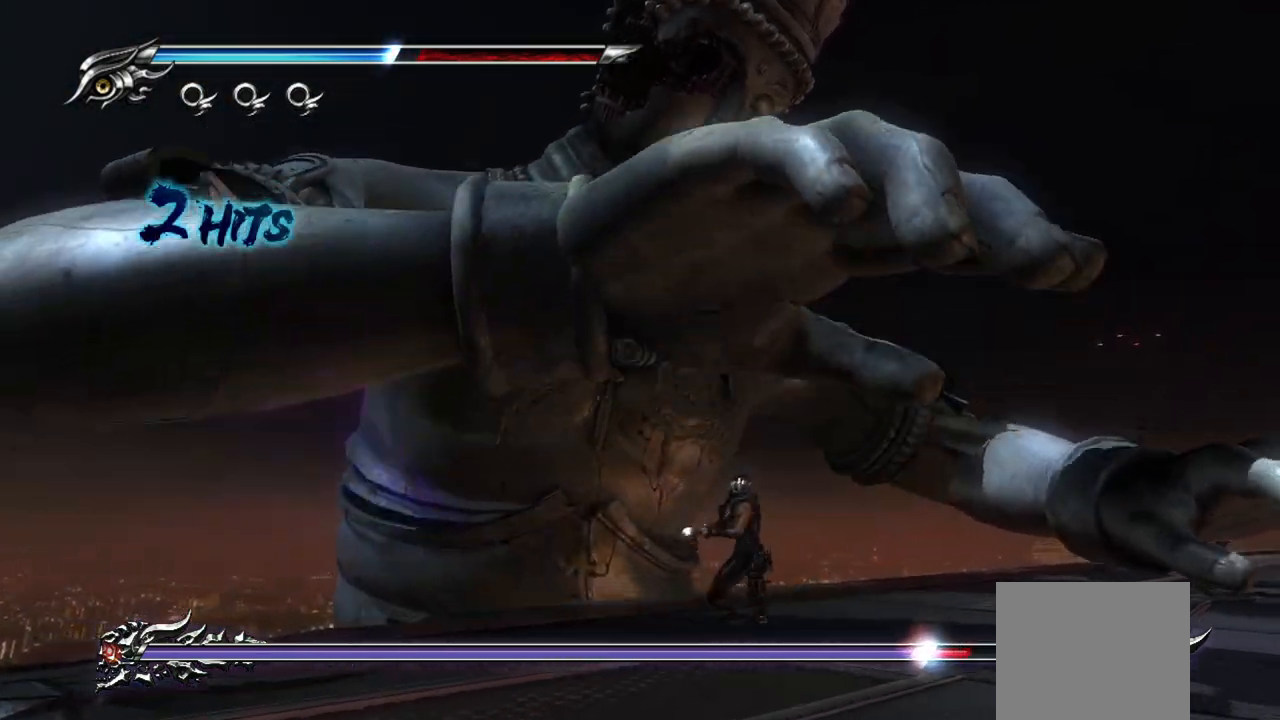
{"buttons": ["L1"], "left_stick": "center", "right_stick": "center", "events": [[33, "TRIANGLE", "up"], [117, "TRIANGLE", "down"], [183, "TRIANGLE", "up"], [233, "L1", "down"], [283, "left_stick", "center"]]}
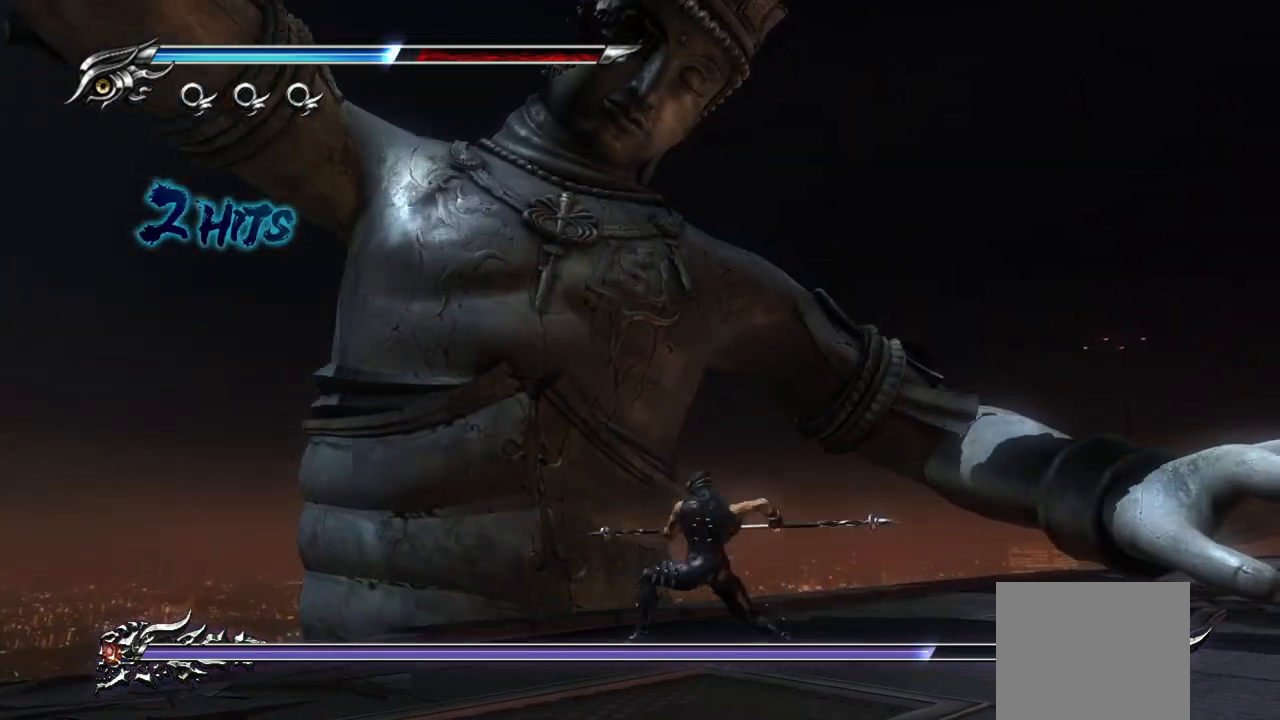
{"buttons": [], "left_stick": "down-right", "right_stick": "center", "events": [[250, "left_stick", "down-right"], [267, "L1", "up"], [333, "CROSS", "down"], [433, "CROSS", "up"]]}